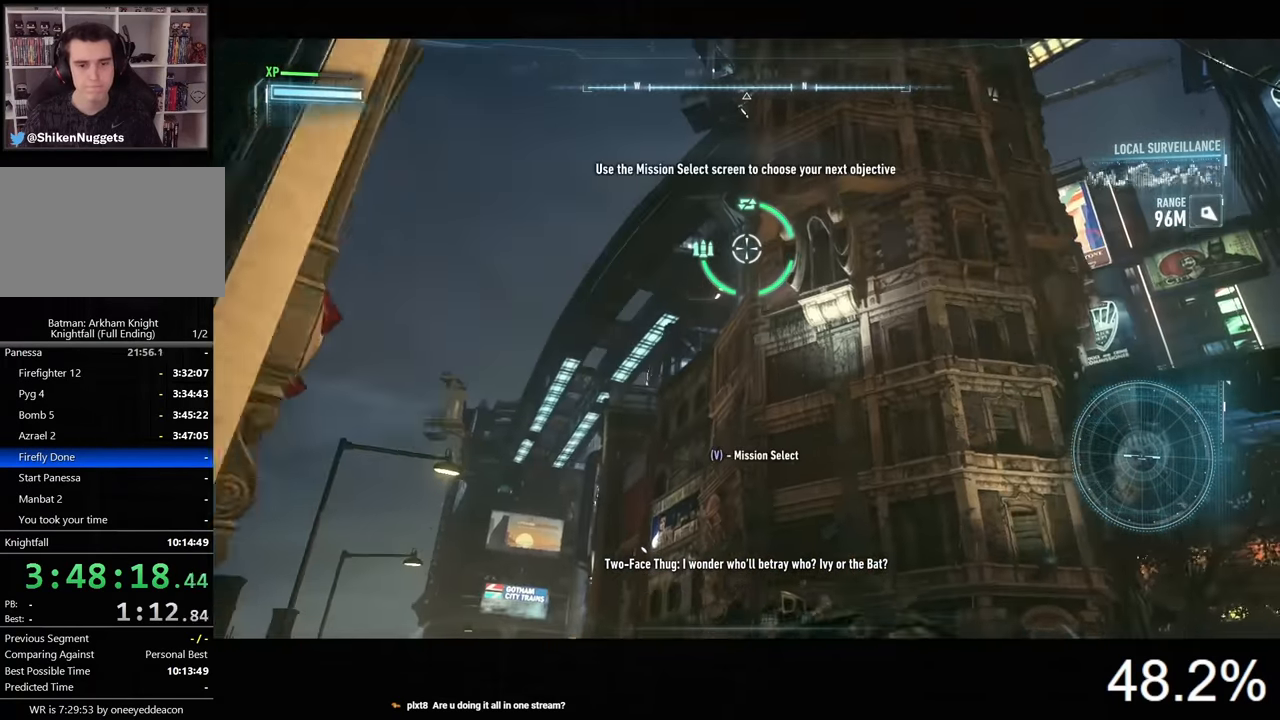
Gameplay with keyboard and mouse; each line is a JSON object with the keys and mouse buttons held at the frame after it. "events" lists presses ("down") and releases ("up") of "1", "2", "3", "4", "5", "a", "alt", "c", "caps_lock", "ctrl", "d", "e", "f", "g", "q", "r", "s", "shift", "space", "t", "tab", "v", "w", "x", "z", "mouse_left", "mouse_wheel" and "mouse_right" between this image and that frame as [ms after this image, input, new state], when the widget could be followed in between. "mouse_left", "mouse_wheel", "mouse_right" = the "left", "wheel", "right" buttons of the "mouse" list. No other keys are recorded. "wheel" means that the mouse wheel is clicked or scrolled. Not read: mouse_move.
{"keys": ["d"], "mouse": ["right"], "events": [[400, "s", "up"]]}
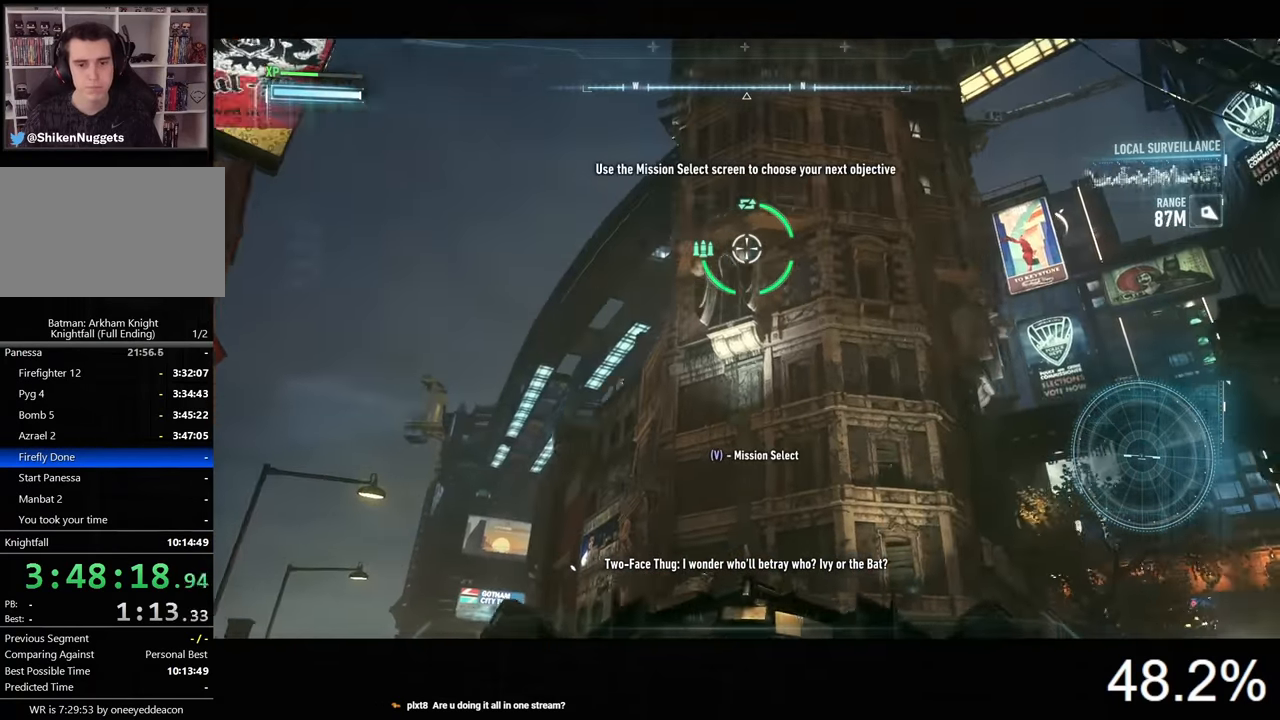
{"keys": ["d", "s"], "mouse": ["right"], "events": [[333, "space", "down"], [433, "space", "up"], [467, "s", "down"]]}
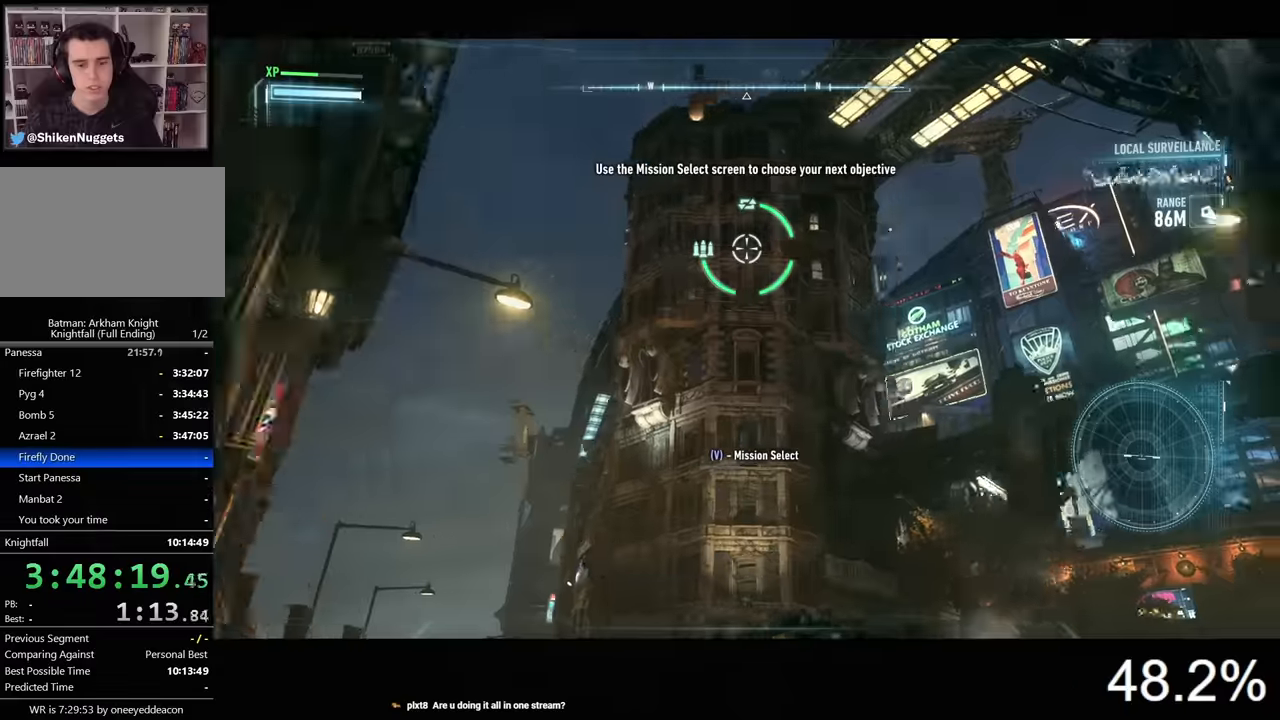
{"keys": [], "mouse": ["right"], "events": [[67, "d", "up"], [300, "s", "up"], [333, "a", "down"], [400, "a", "up"]]}
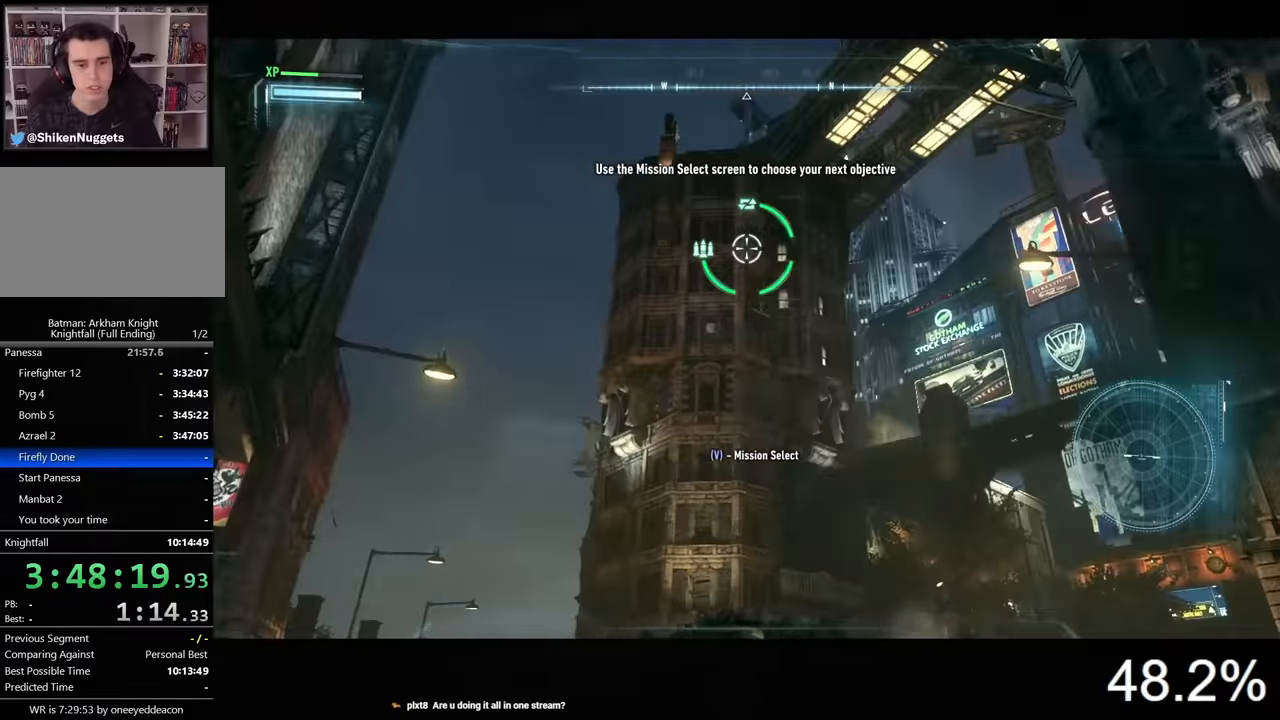
{"keys": ["d"], "mouse": ["right"], "events": [[133, "w", "down"], [333, "w", "up"], [500, "d", "down"]]}
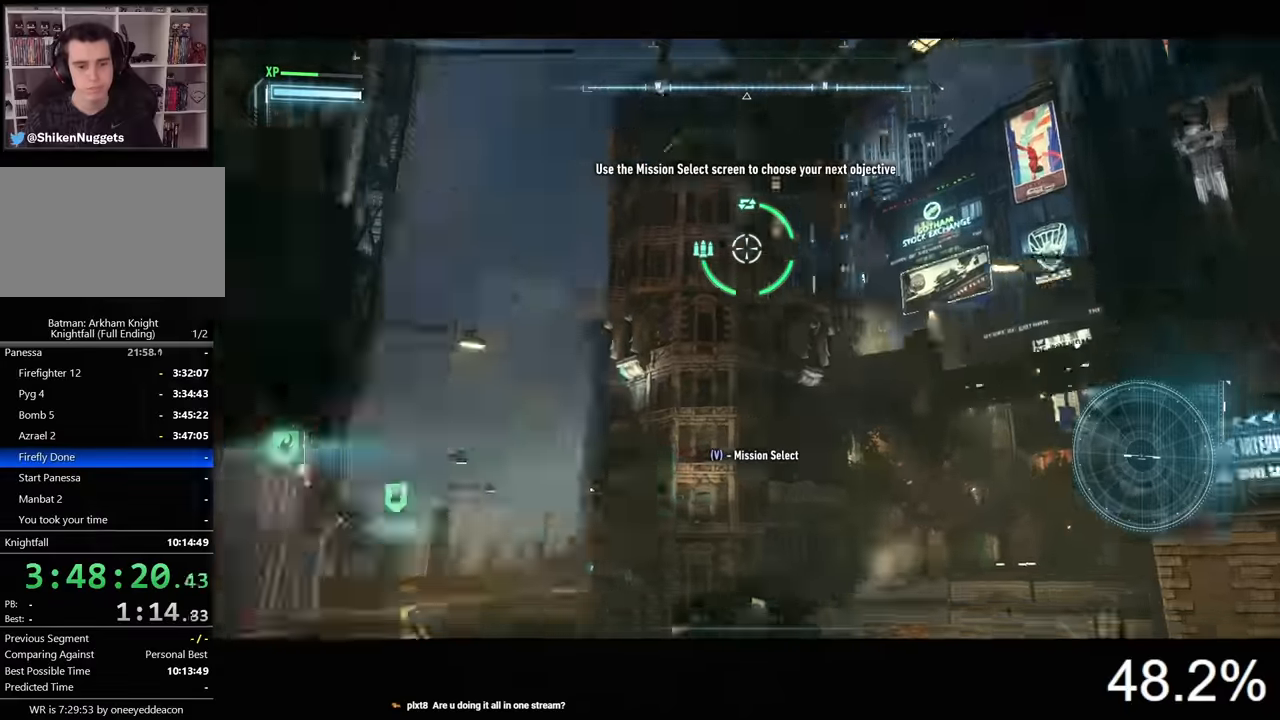
{"keys": ["w"], "mouse": ["right"], "events": [[100, "d", "up"], [333, "a", "down"], [367, "w", "down"], [500, "a", "up"]]}
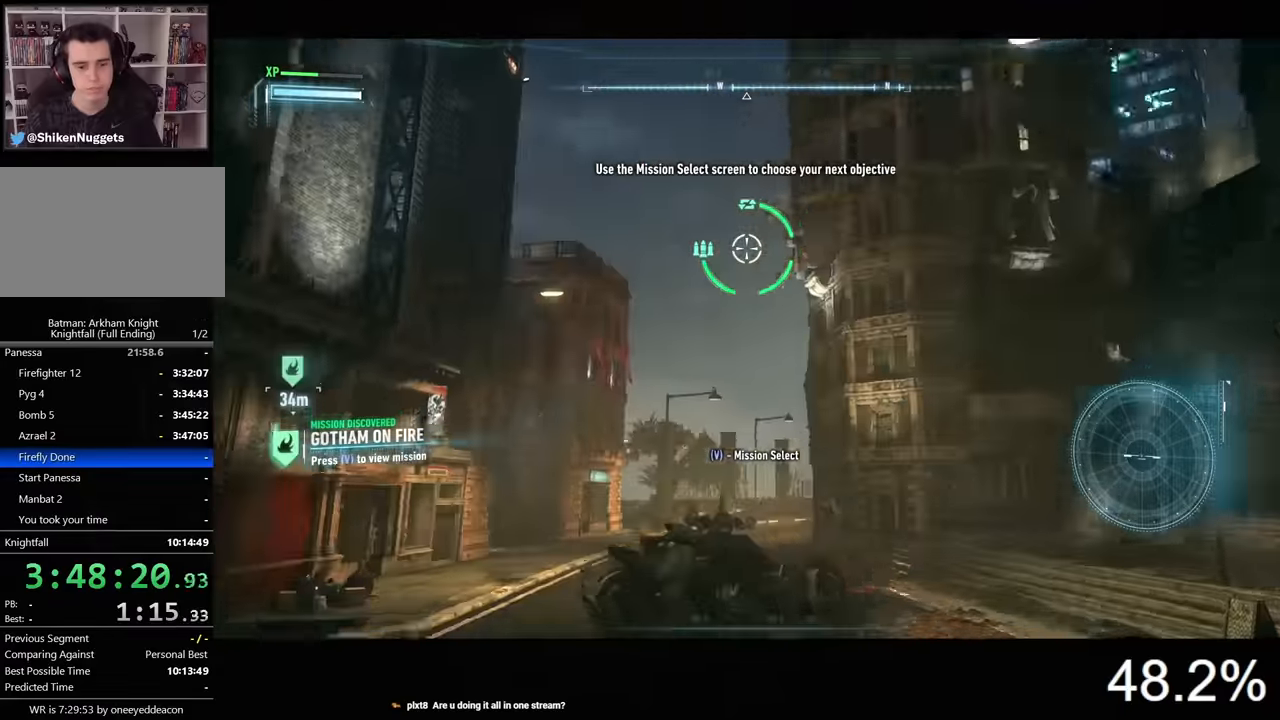
{"keys": ["w"], "mouse": ["left"], "events": [[167, "mouse_right", "up"], [367, "mouse_left", "down"]]}
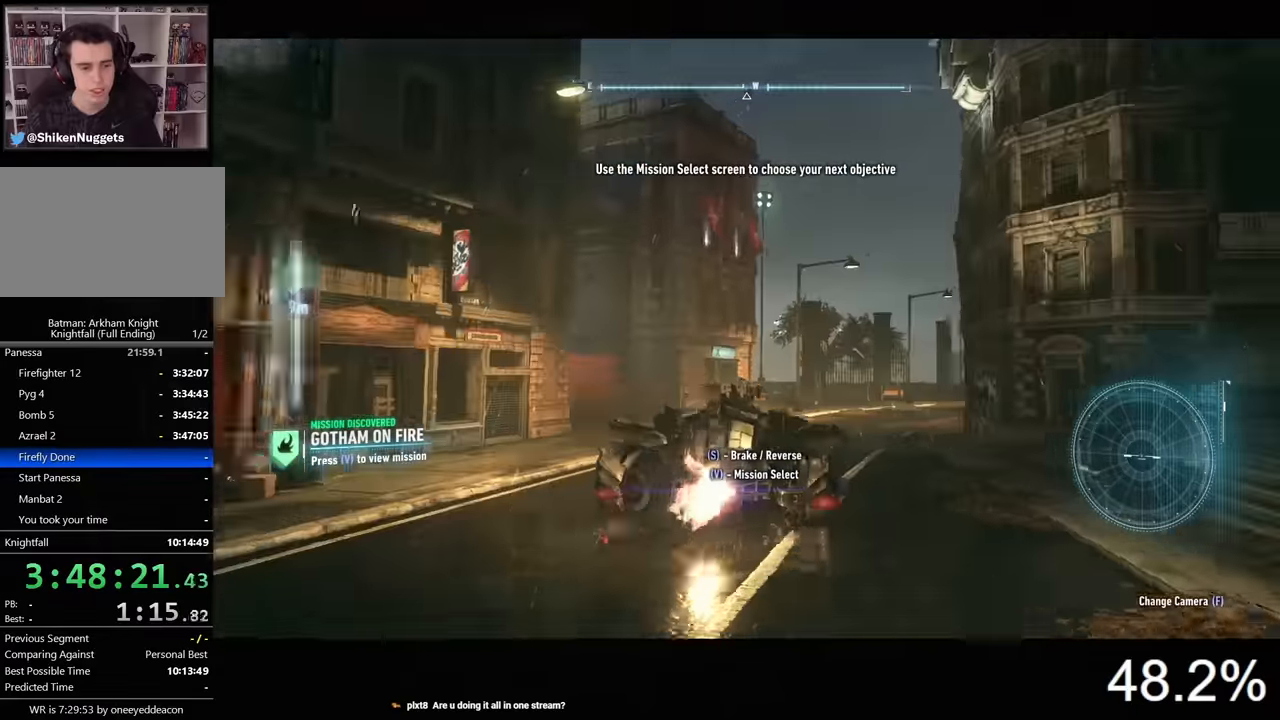
{"keys": ["w"], "mouse": ["left"], "events": [[100, "d", "down"], [233, "d", "up"], [300, "d", "down"], [433, "d", "up"]]}
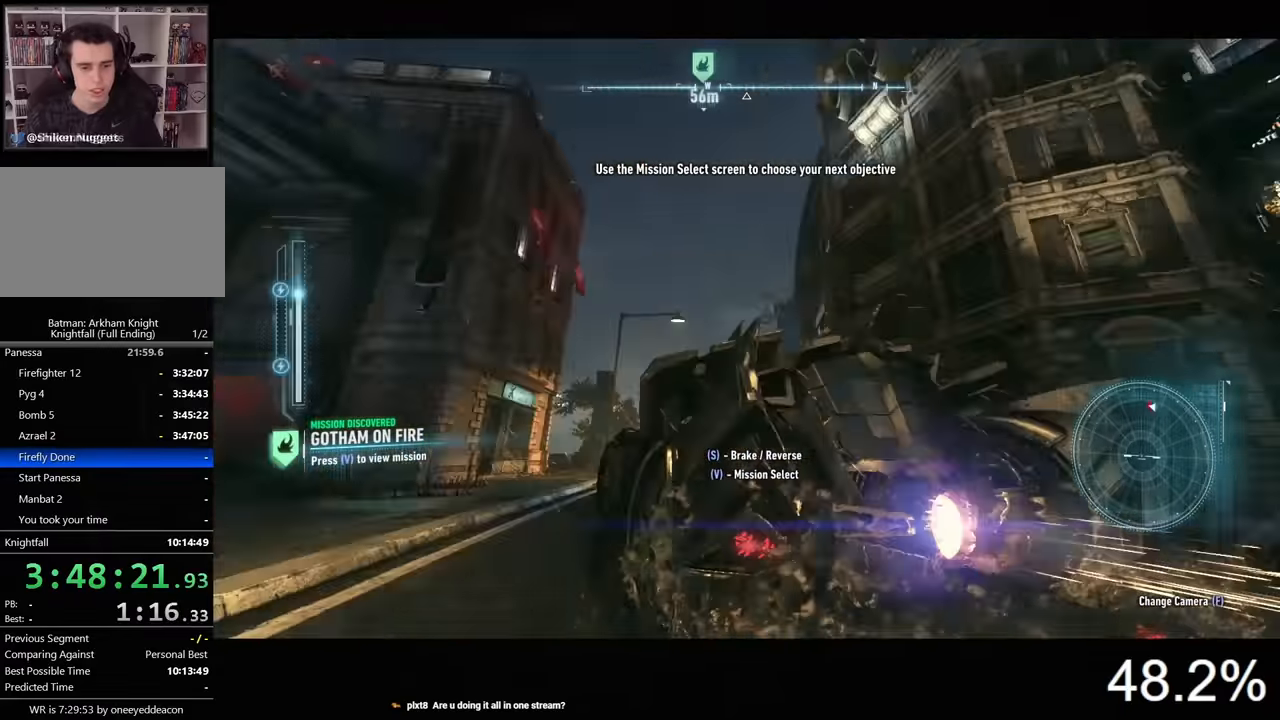
{"keys": ["a", "w"], "mouse": ["right"], "events": [[167, "mouse_left", "up"], [200, "a", "down"], [333, "mouse_right", "down"]]}
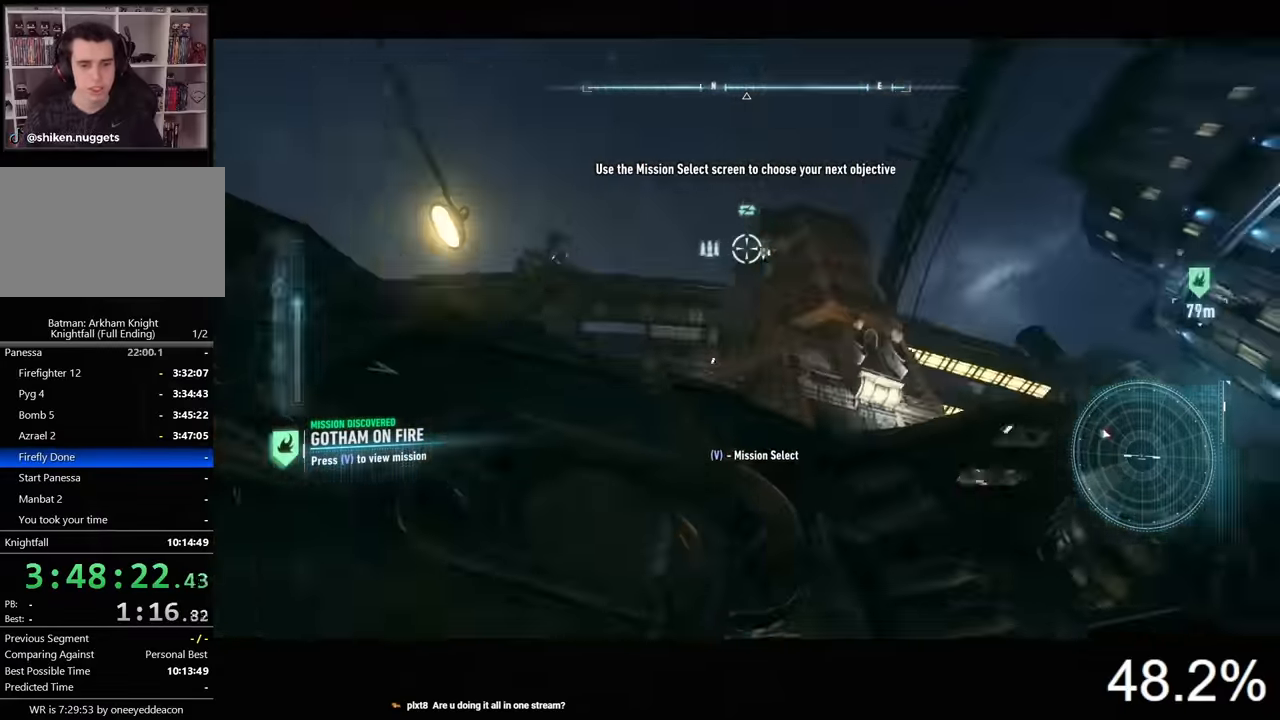
{"keys": [], "mouse": ["right"], "events": [[333, "a", "up"], [333, "w", "up"]]}
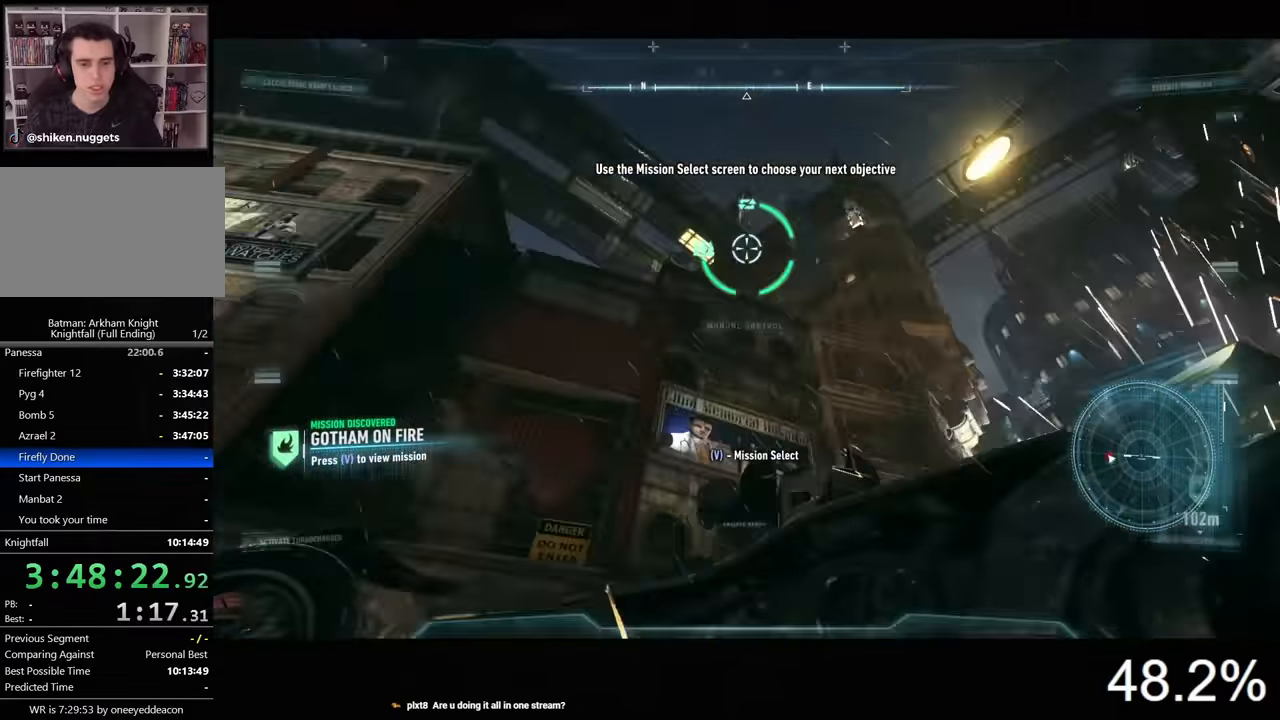
{"keys": [], "mouse": ["right"], "events": []}
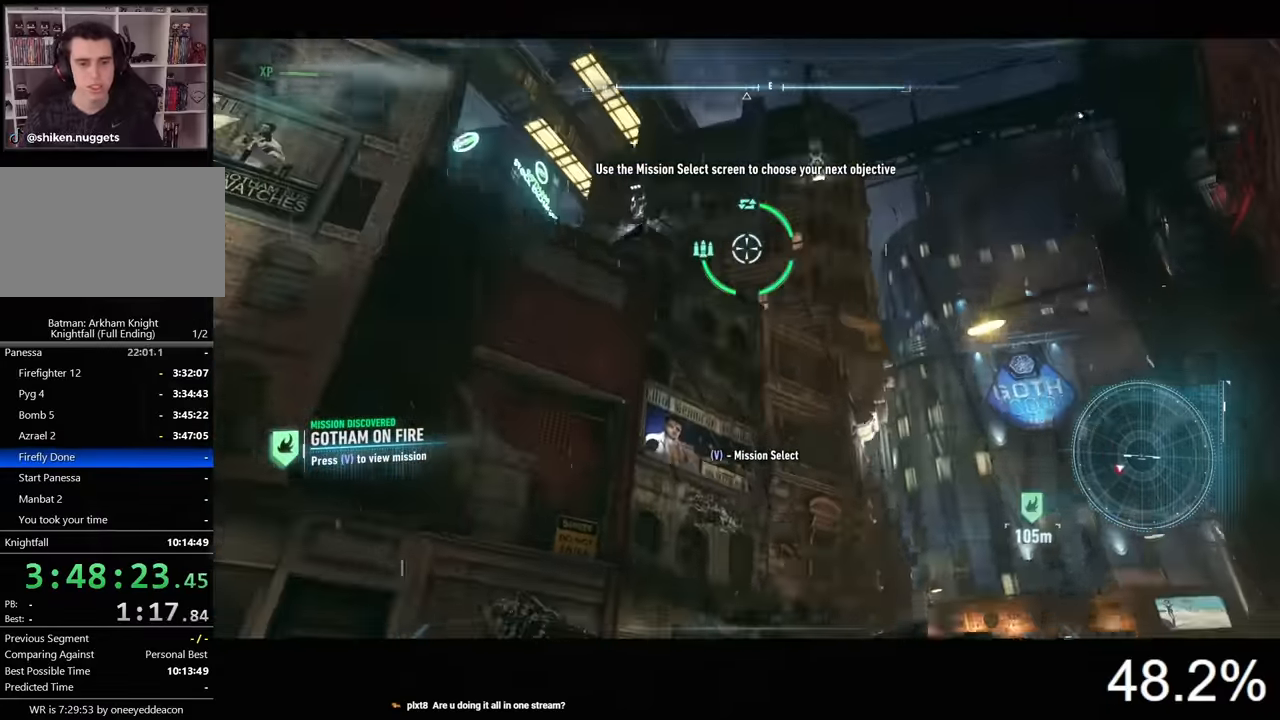
{"keys": [], "mouse": ["right"], "events": []}
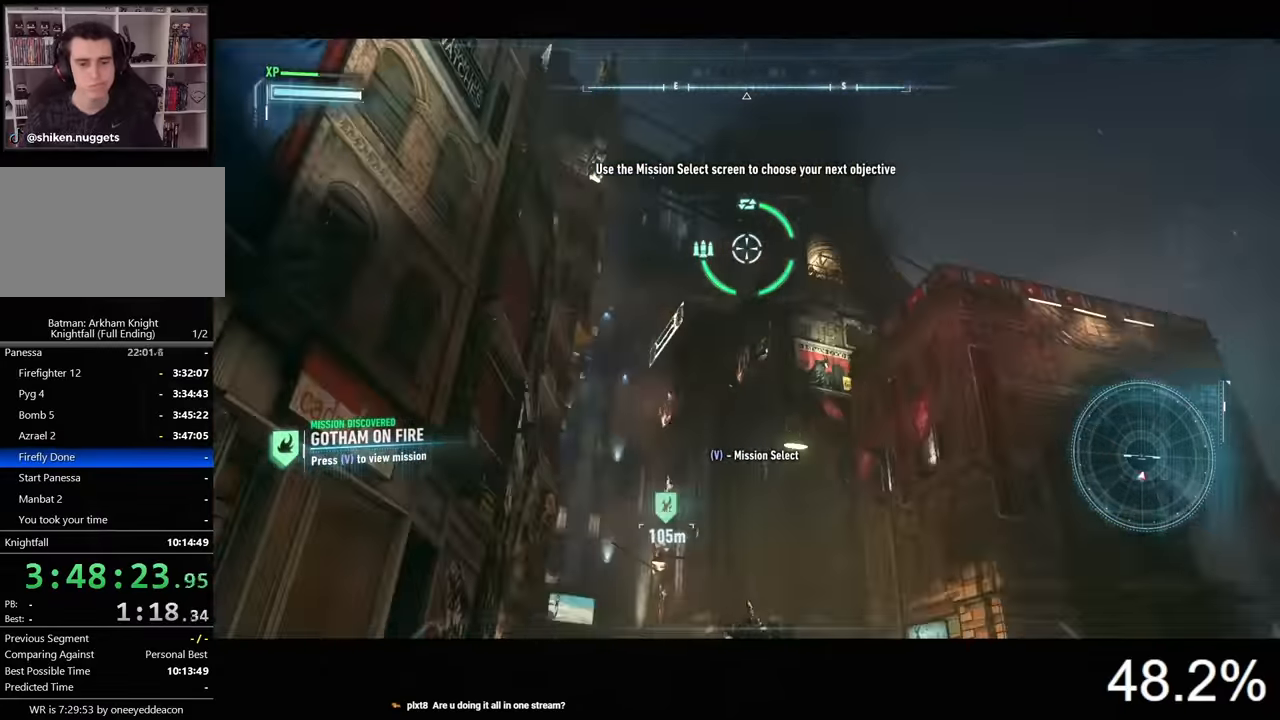
{"keys": [], "mouse": ["right"], "events": []}
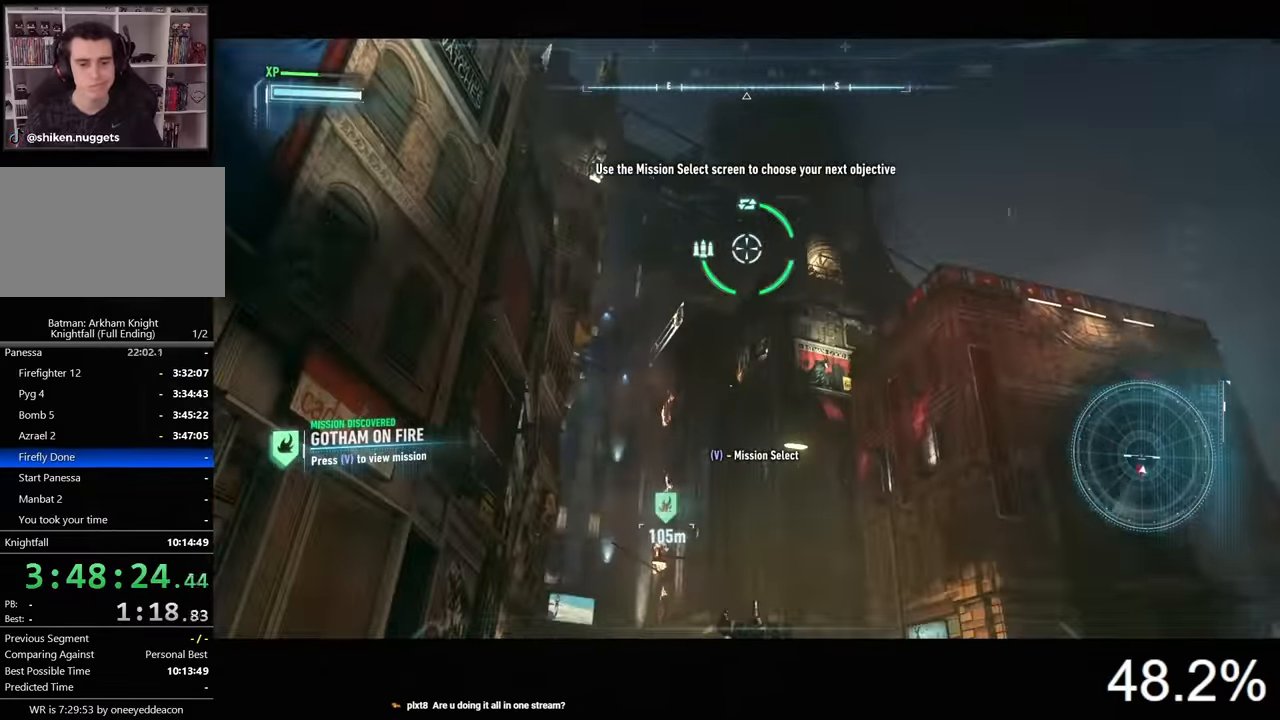
{"keys": [], "mouse": ["right"], "events": [[33, "w", "down"], [267, "w", "up"]]}
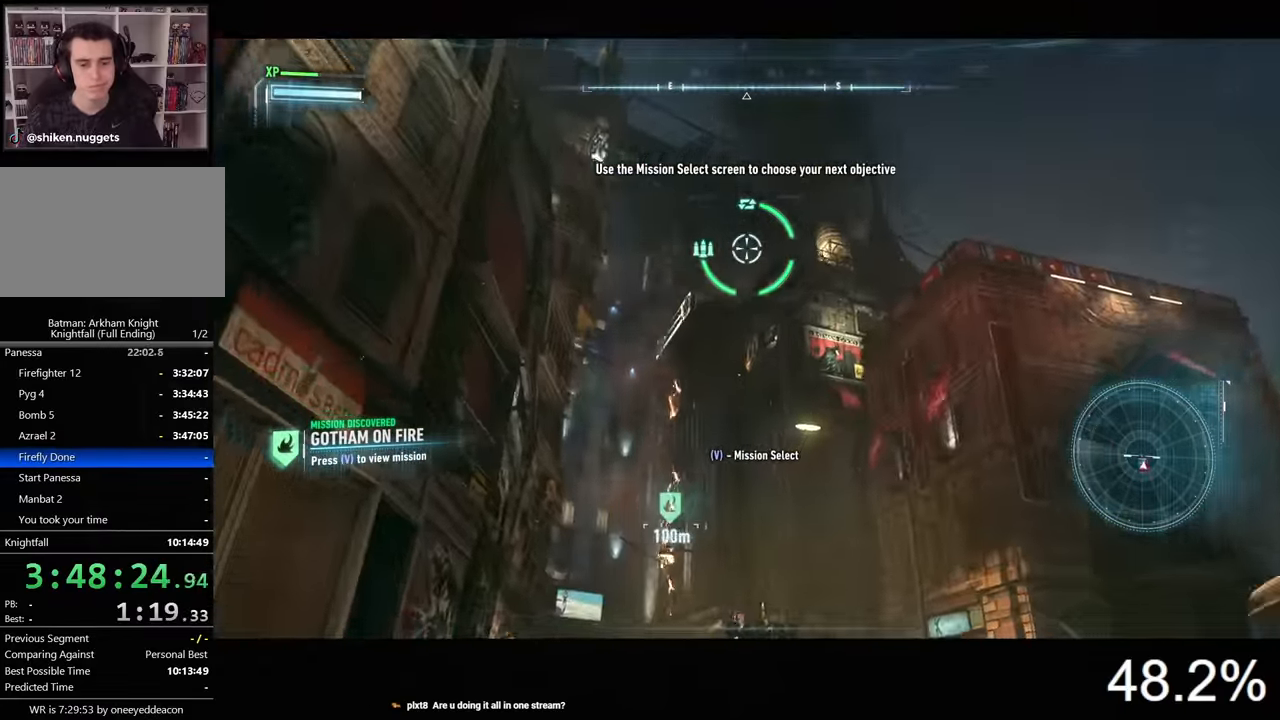
{"keys": ["d"], "mouse": ["right"], "events": [[500, "d", "down"]]}
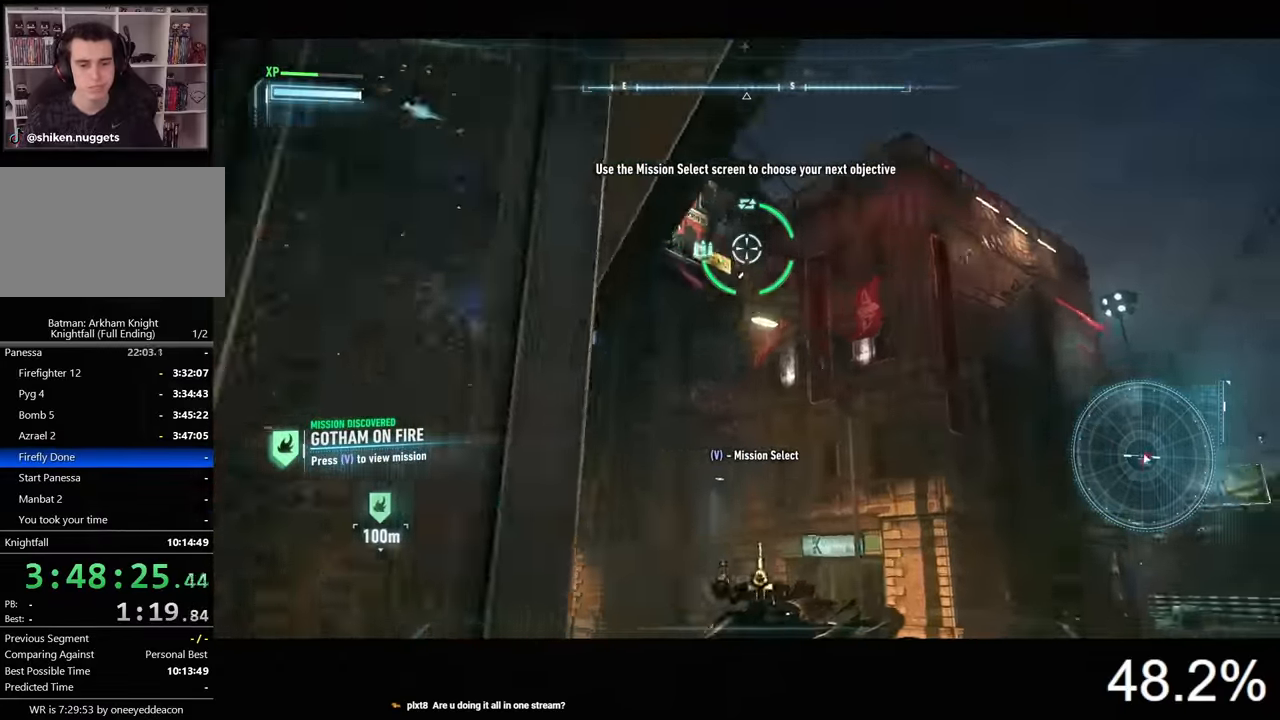
{"keys": ["s"], "mouse": ["right"], "events": [[333, "s", "down"], [367, "d", "up"], [367, "space", "down"], [467, "space", "up"]]}
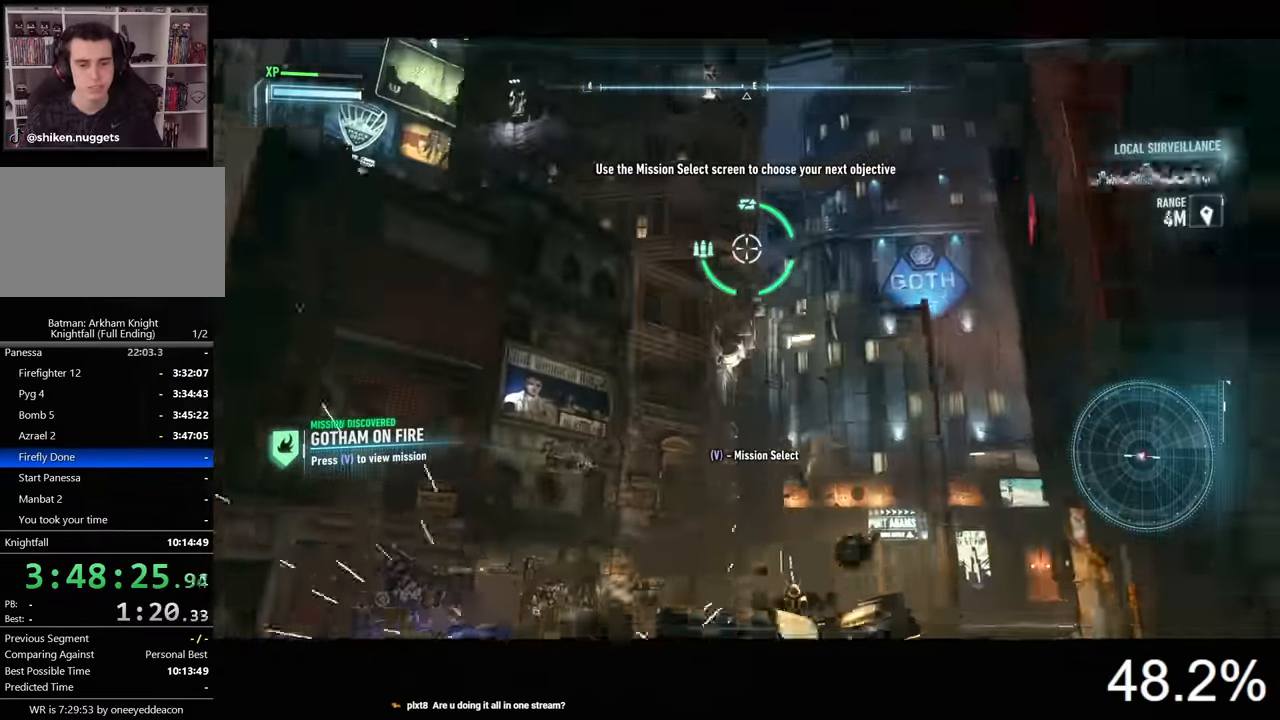
{"keys": ["s"], "mouse": ["right"], "events": []}
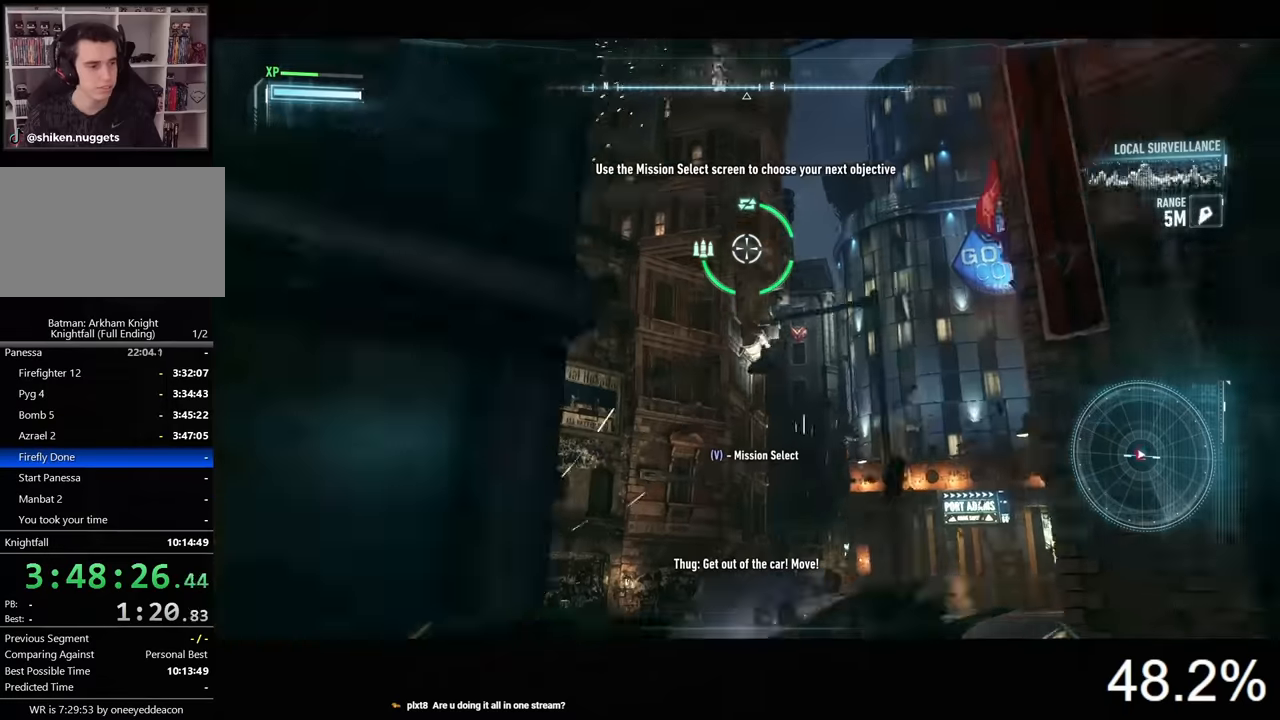
{"keys": [], "mouse": ["right"], "events": [[333, "a", "down"], [333, "s", "up"], [467, "a", "up"]]}
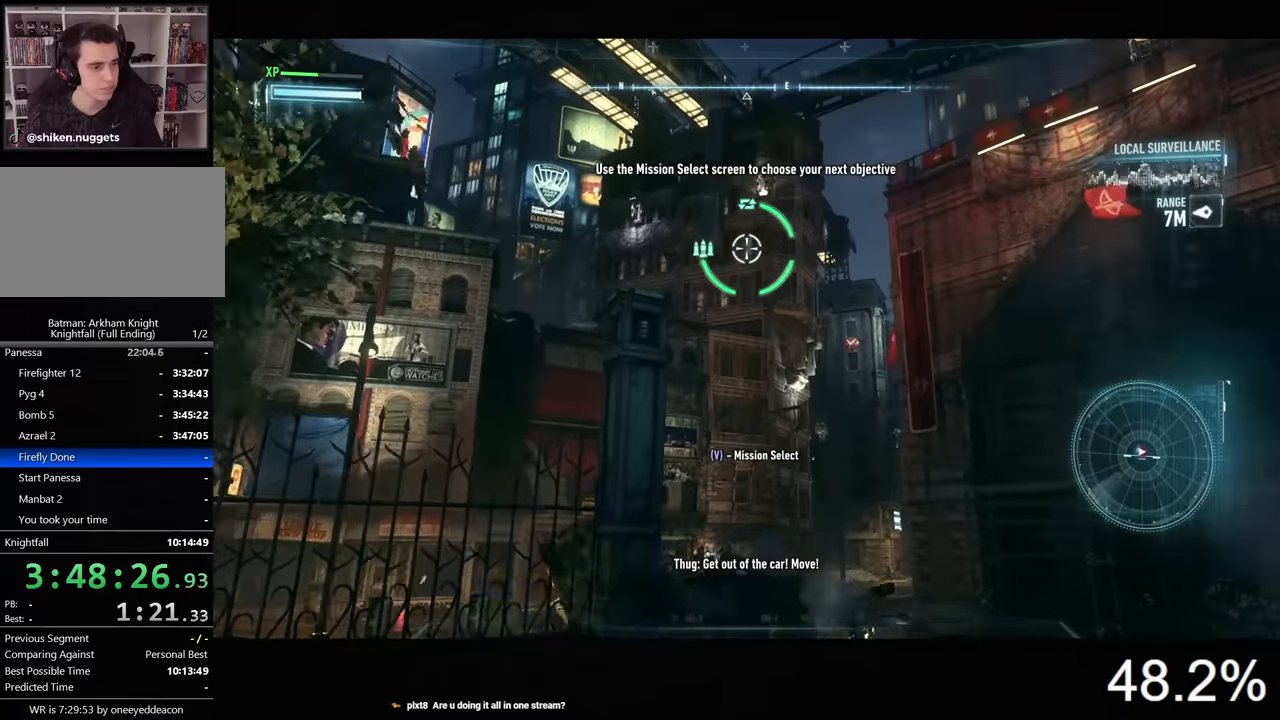
{"keys": [], "mouse": ["right"], "events": []}
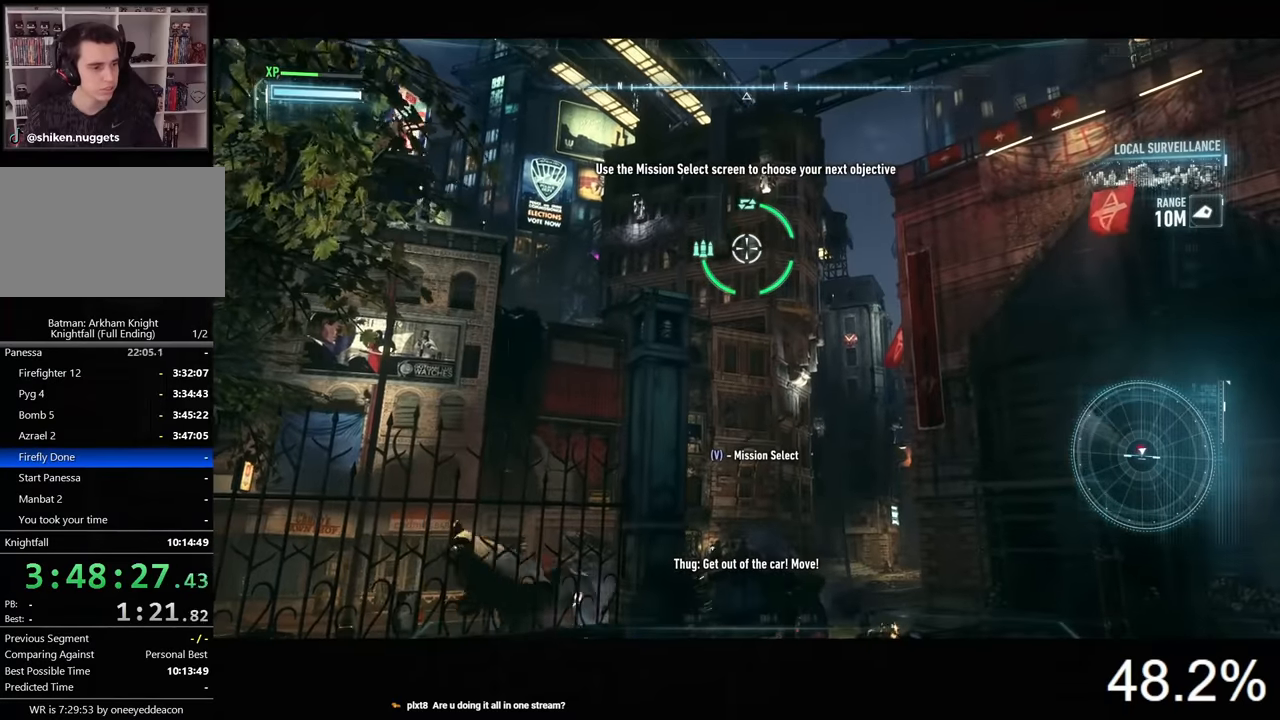
{"keys": [], "mouse": ["right"], "events": []}
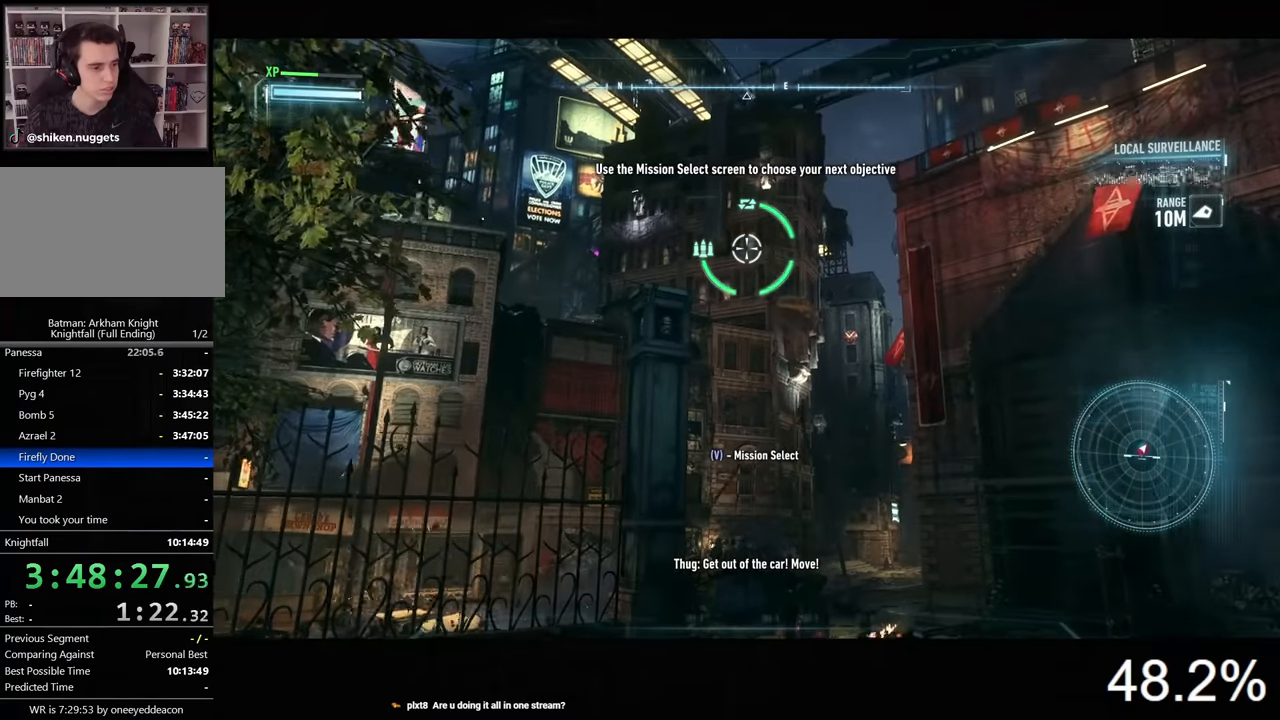
{"keys": [], "mouse": ["right"], "events": []}
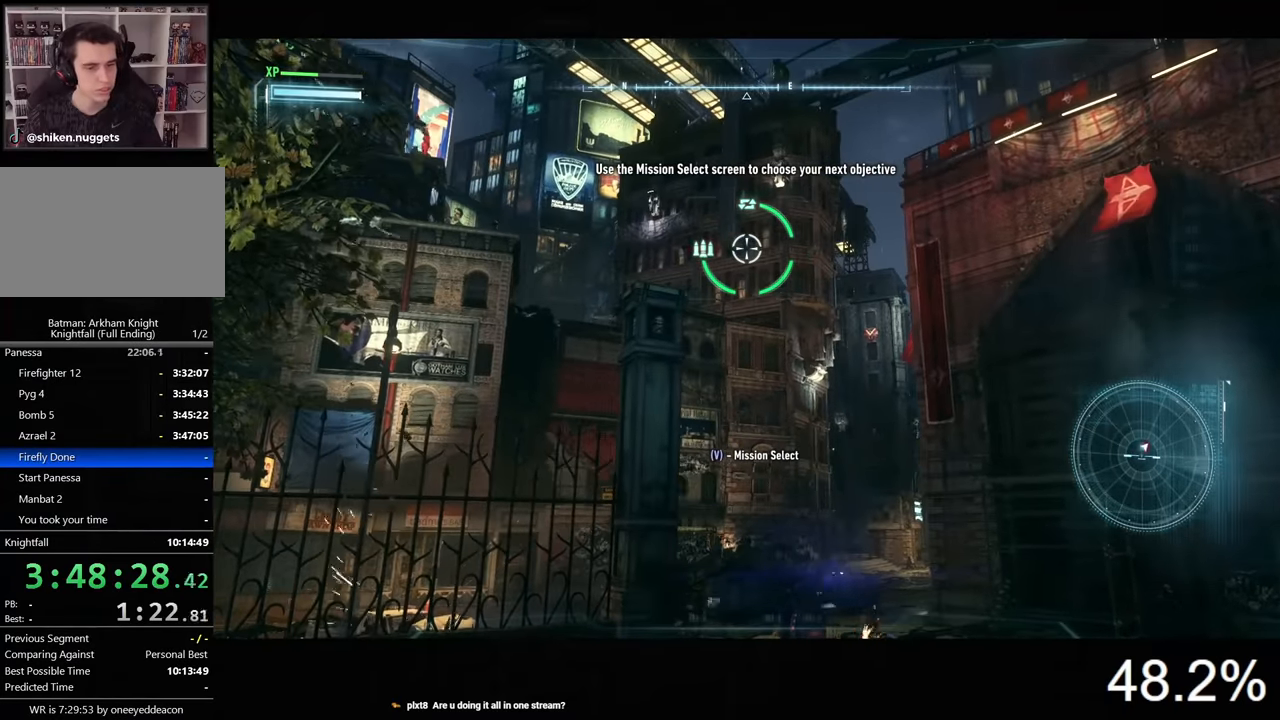
{"keys": ["s"], "mouse": ["right"], "events": [[167, "s", "down"]]}
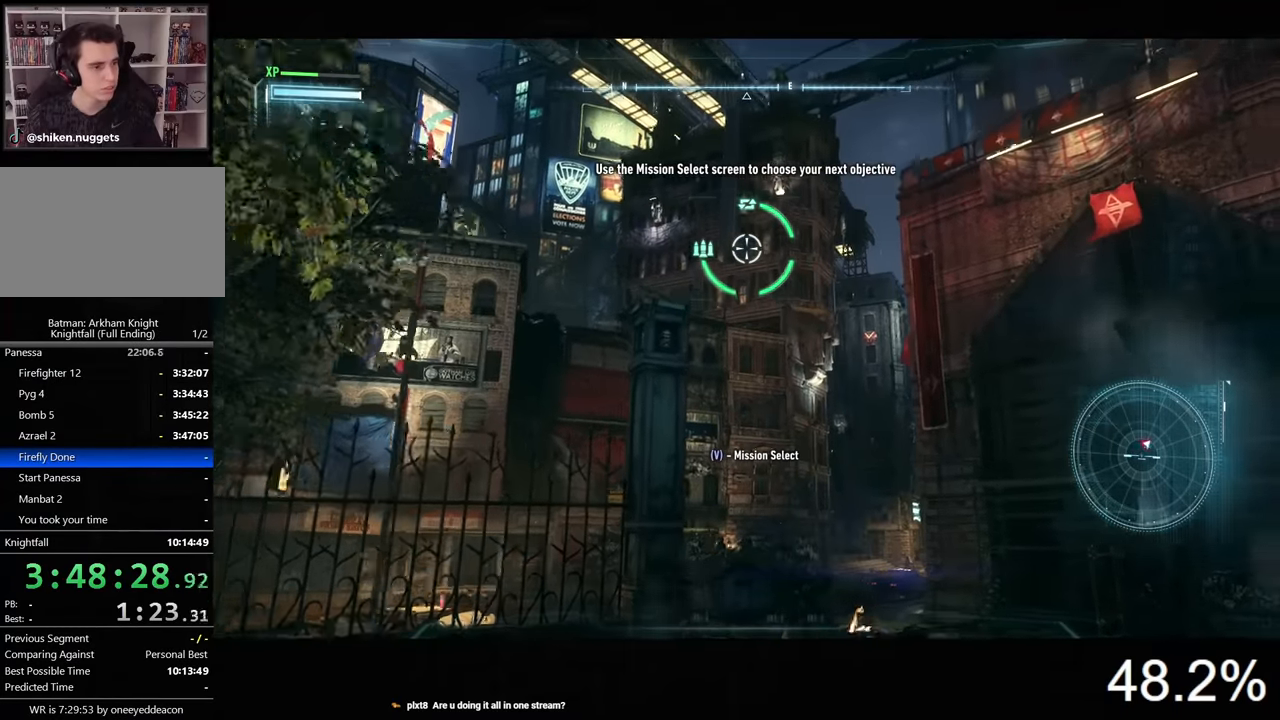
{"keys": [], "mouse": ["right"], "events": [[167, "s", "up"]]}
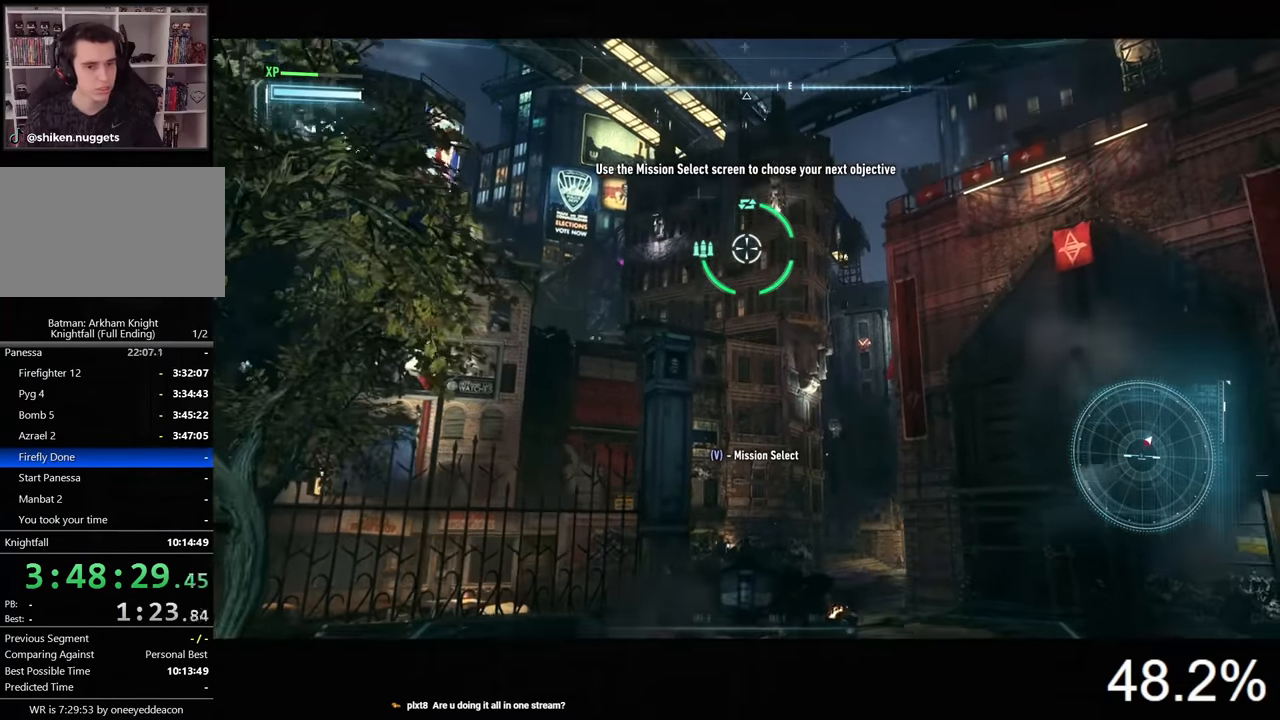
{"keys": [], "mouse": ["right"], "events": []}
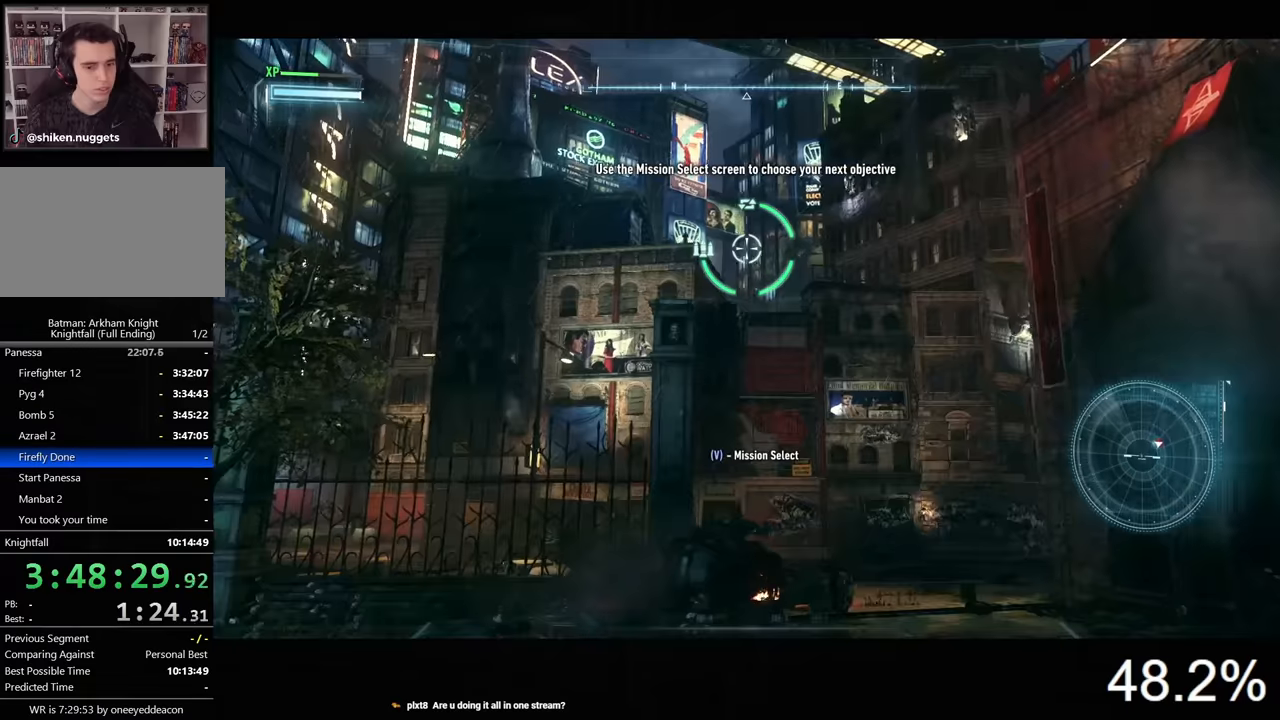
{"keys": [], "mouse": ["right"], "events": []}
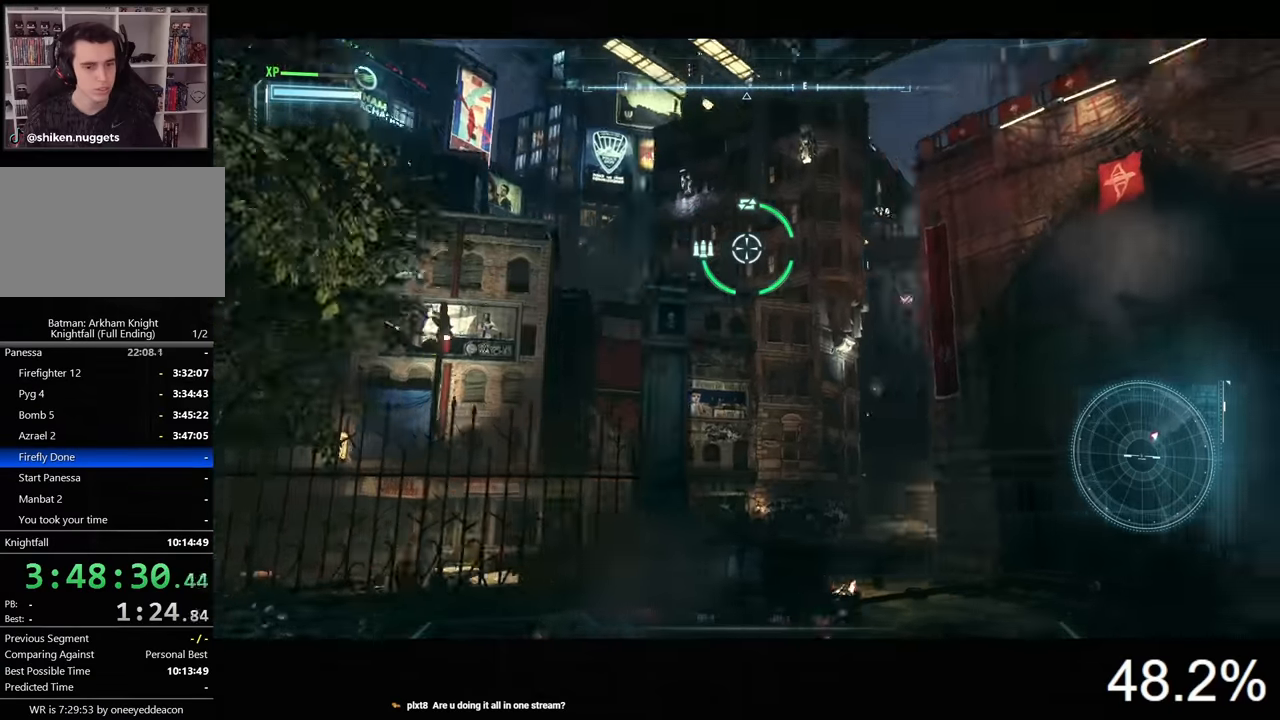
{"keys": [], "mouse": ["right"], "events": []}
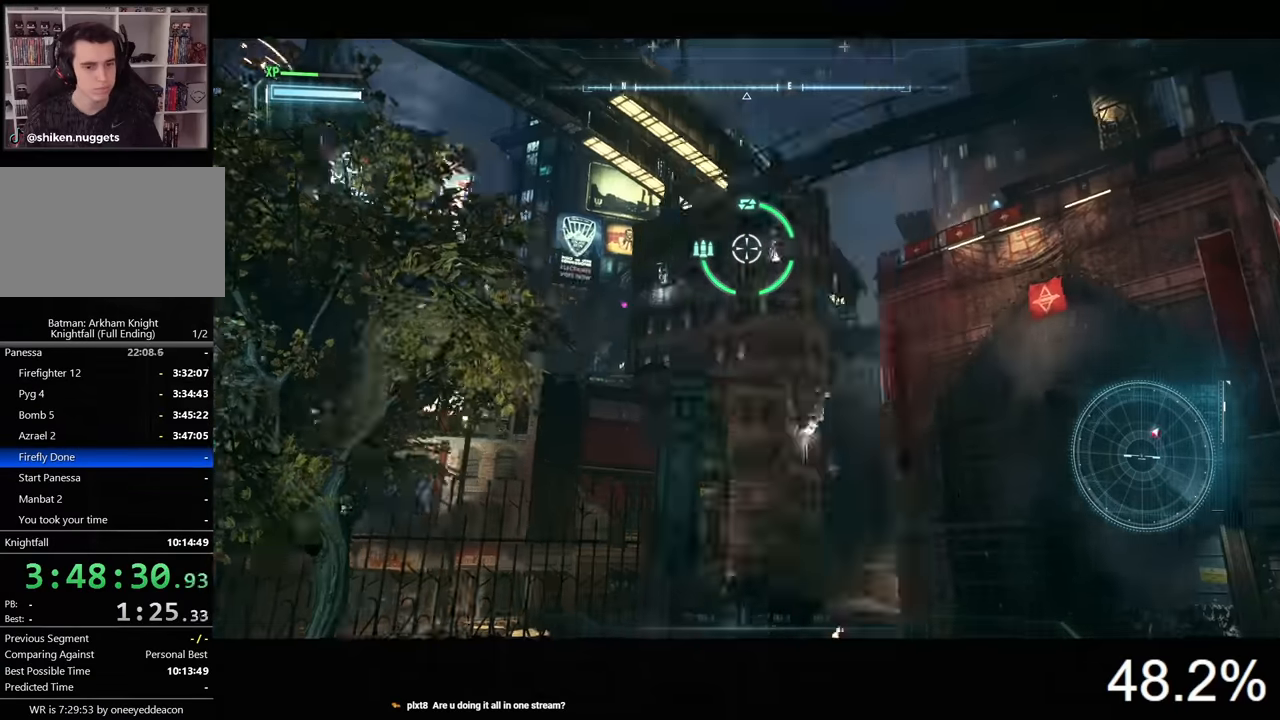
{"keys": [], "mouse": ["right"], "events": [[133, "d", "down"], [133, "w", "down"], [266, "d", "up"], [400, "w", "up"]]}
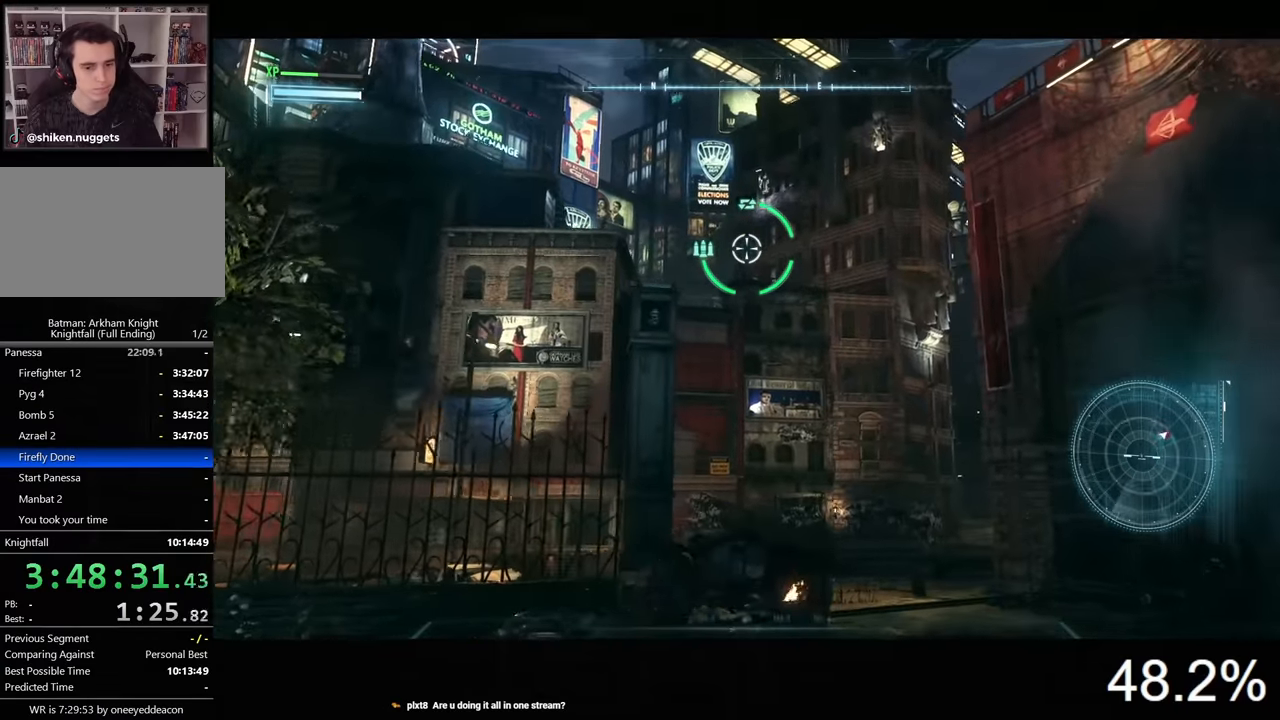
{"keys": ["w"], "mouse": [], "events": [[166, "d", "down"], [200, "w", "down"], [400, "d", "up"], [400, "mouse_right", "up"]]}